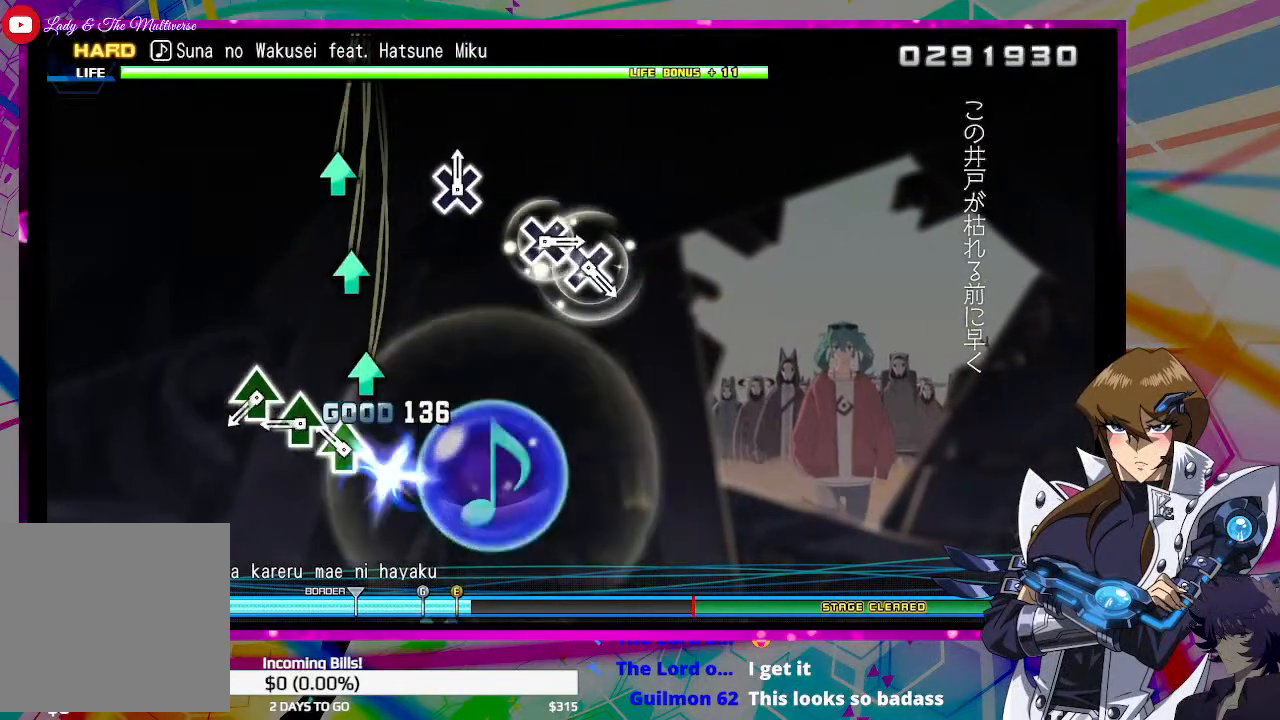
Gameplay with a controller (PlayStation layout); each line is a JSON object with the inputs held at the frame after it. "events" lists button and stick changes between this image and that frame as [ms after this image, input, new state], when the widget could be followed in between.
{"buttons": ["TRIANGLE"], "left_stick": "center", "right_stick": "center", "events": [[100, "TRIANGLE", "down"], [167, "TRIANGLE", "up"], [267, "TRIANGLE", "down"], [333, "TRIANGLE", "up"], [400, "TRIANGLE", "down"]]}
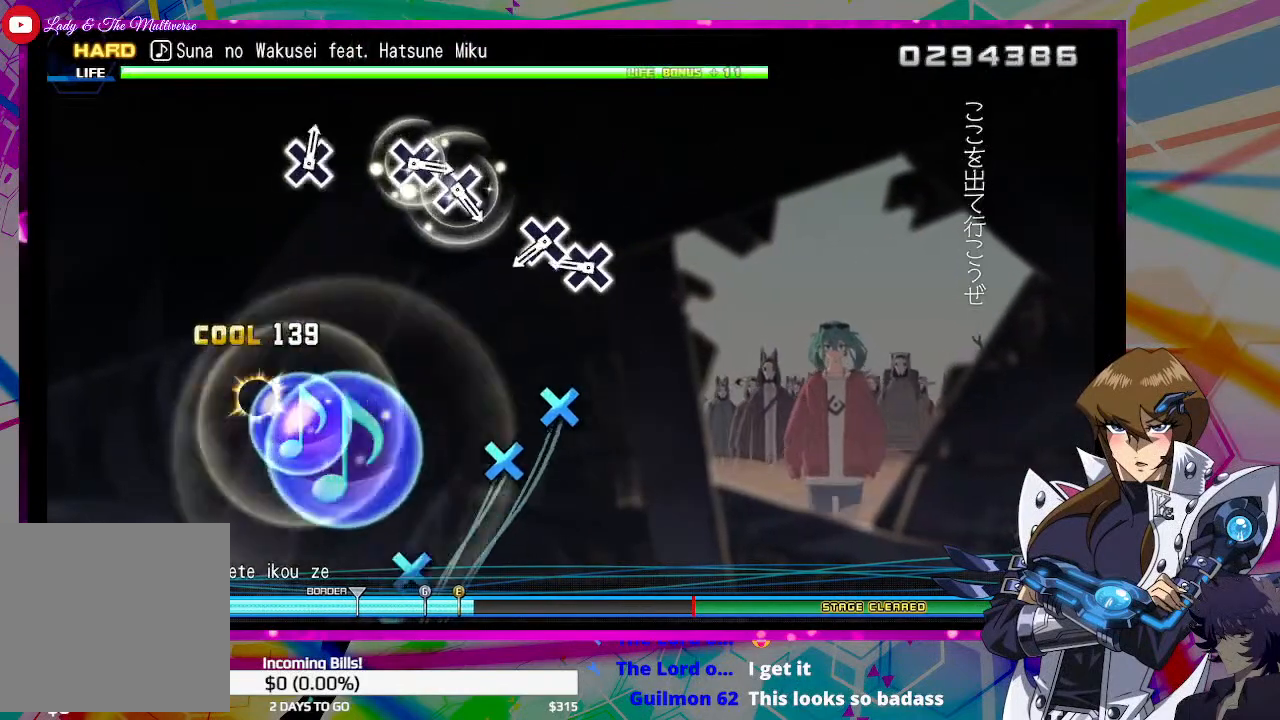
{"buttons": [], "left_stick": "center", "right_stick": "center", "events": [[33, "TRIANGLE", "up"], [267, "CROSS", "down"], [300, "CROSS", "up"], [400, "CROSS", "down"], [500, "CROSS", "up"]]}
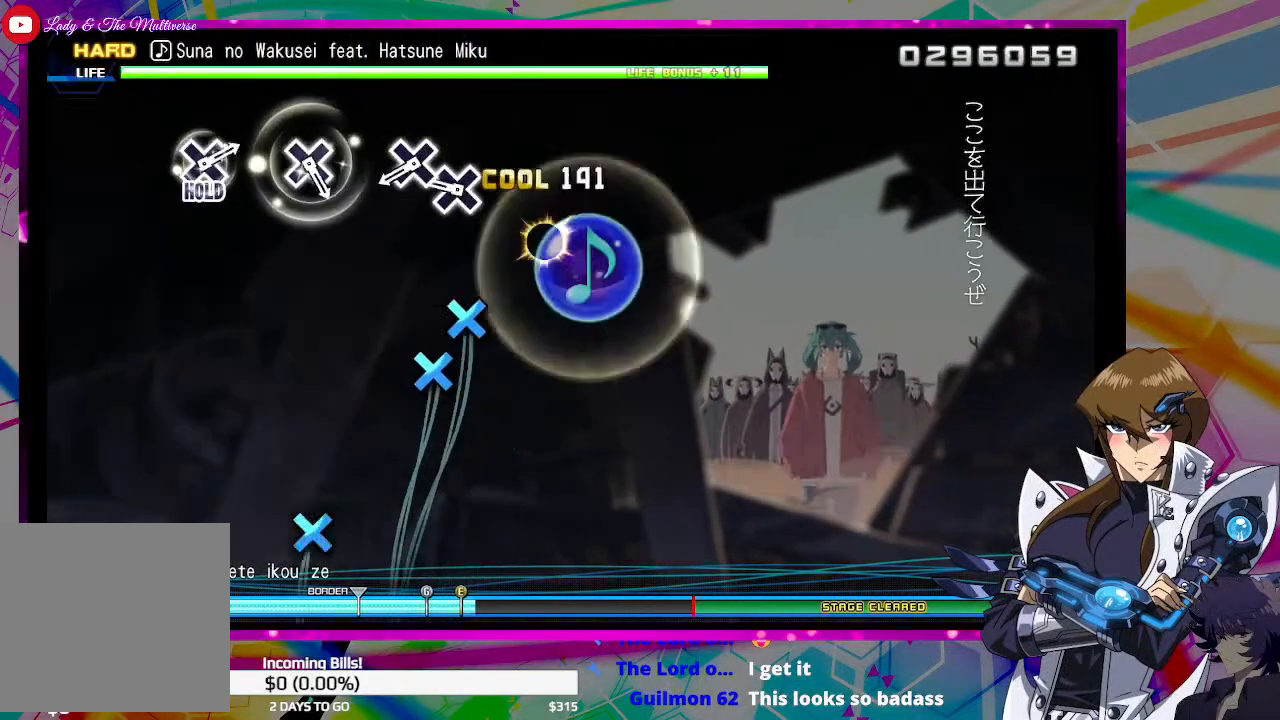
{"buttons": [], "left_stick": "center", "right_stick": "center", "events": [[233, "CROSS", "down"], [300, "CROSS", "up"], [367, "CROSS", "down"], [467, "CROSS", "up"]]}
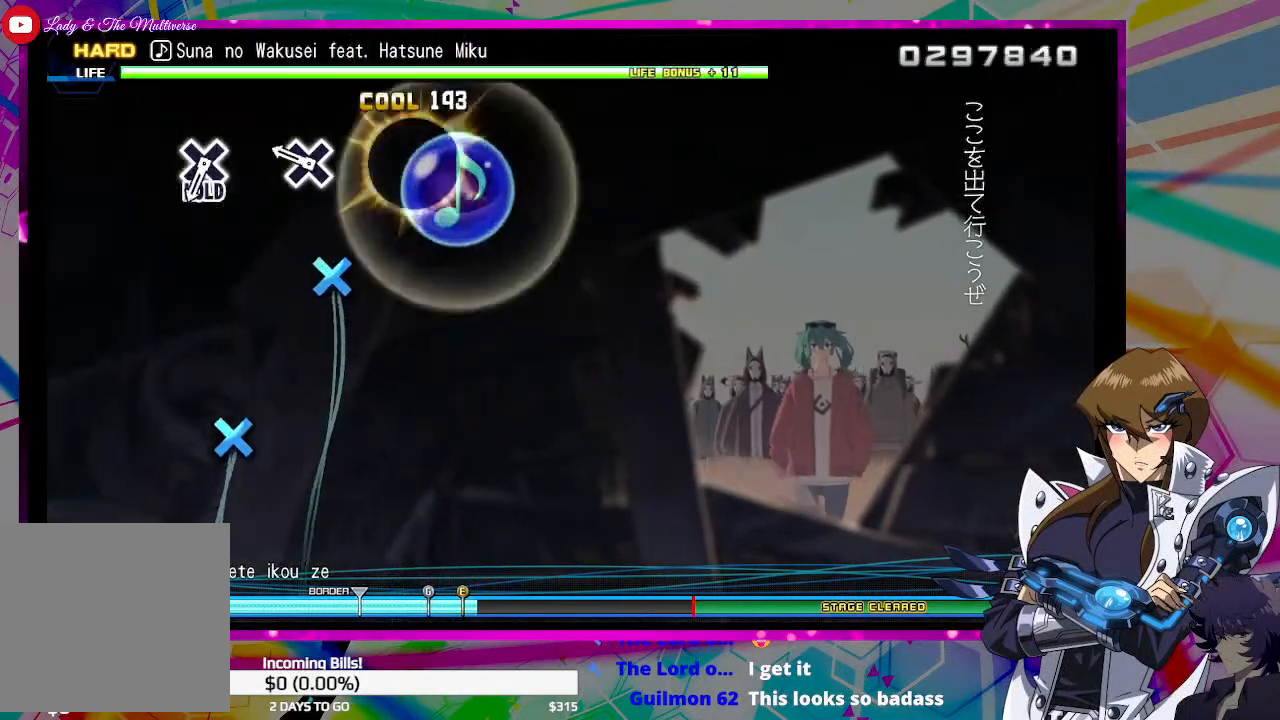
{"buttons": ["DPAD_DOWN"], "left_stick": "center", "right_stick": "center", "events": [[167, "CROSS", "down"], [233, "CROSS", "up"], [467, "DPAD_DOWN", "down"]]}
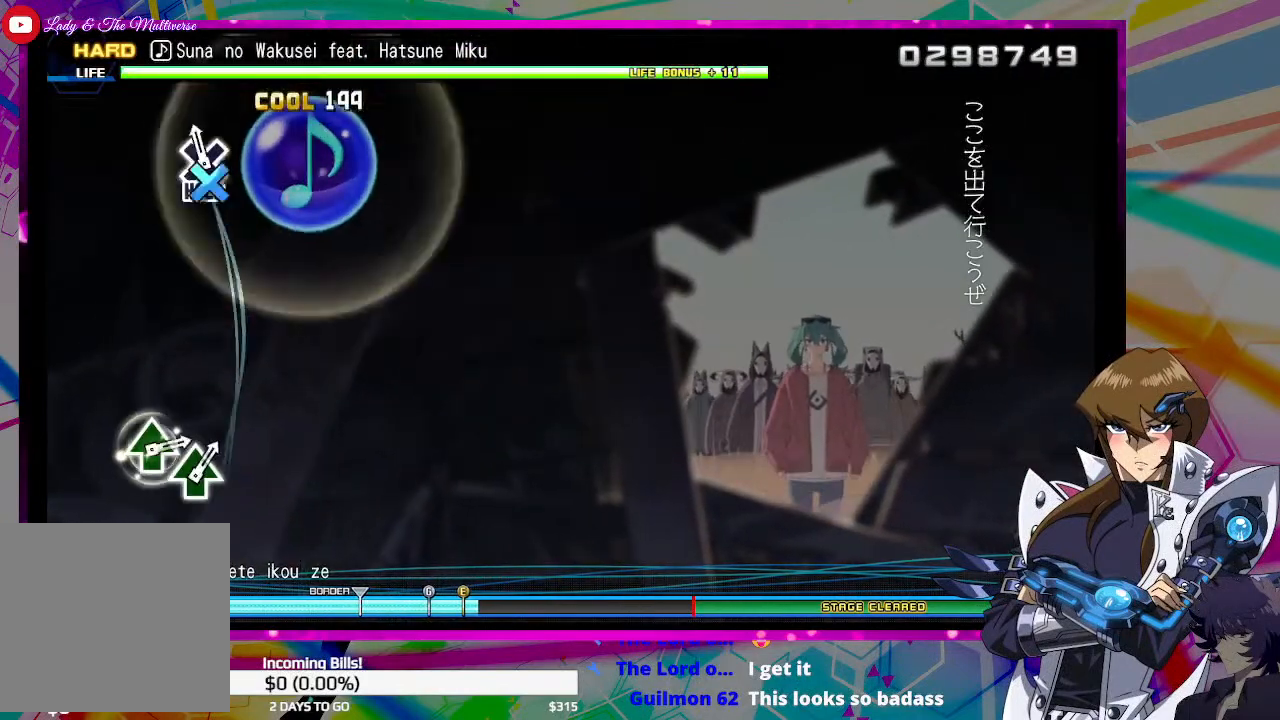
{"buttons": ["DPAD_DOWN"], "left_stick": "center", "right_stick": "center", "events": []}
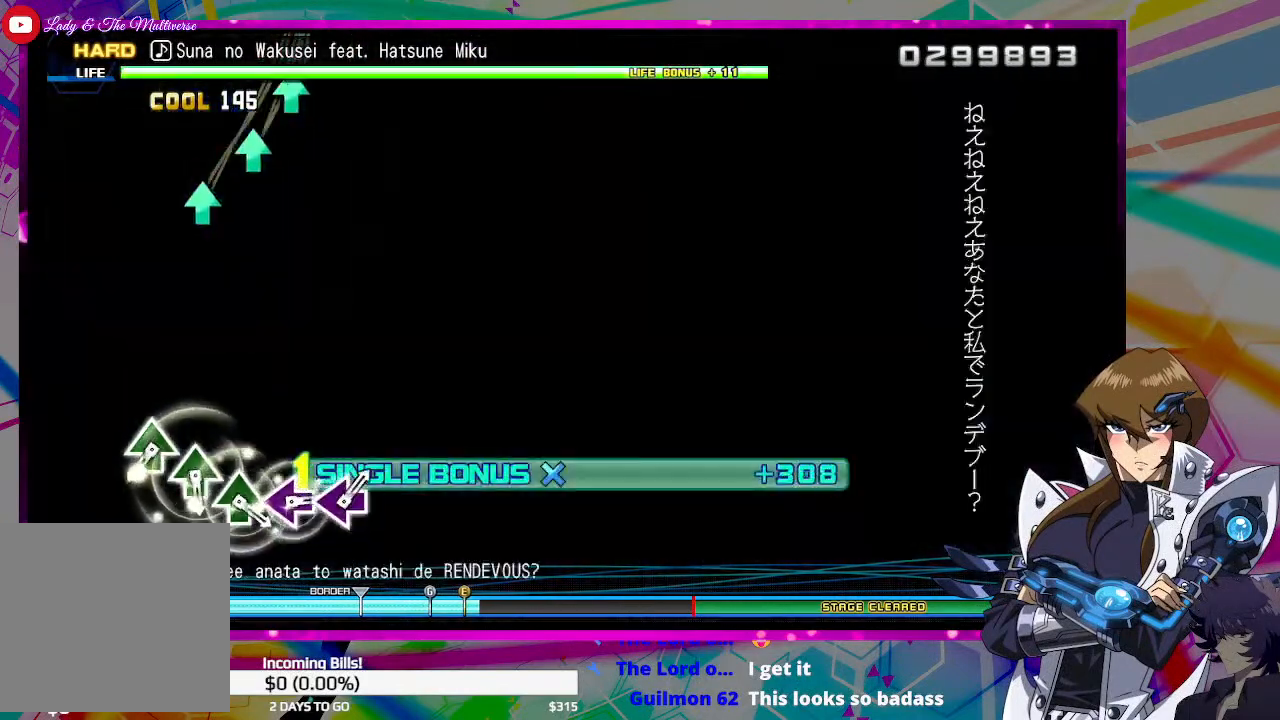
{"buttons": ["TRIANGLE", "DPAD_DOWN"], "left_stick": "center", "right_stick": "center", "events": [[433, "TRIANGLE", "down"]]}
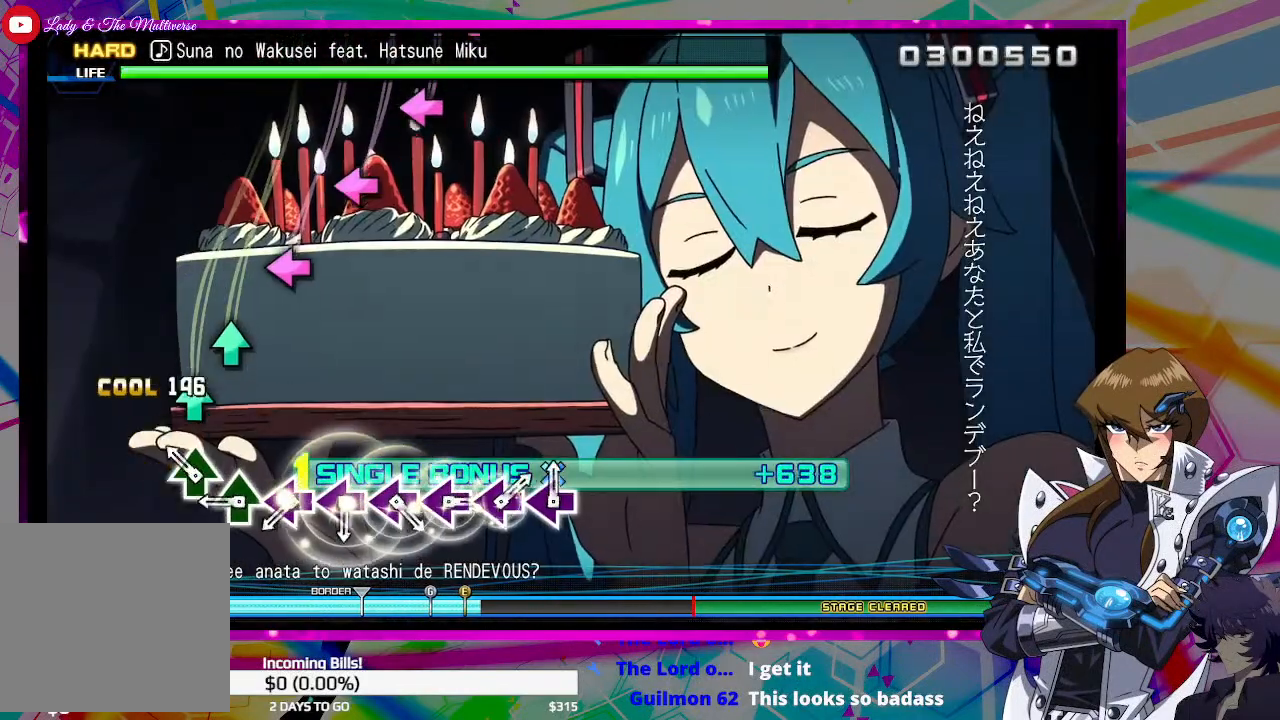
{"buttons": ["DPAD_DOWN"], "left_stick": "center", "right_stick": "center", "events": [[33, "TRIANGLE", "up"], [133, "TRIANGLE", "down"], [200, "TRIANGLE", "up"], [267, "TRIANGLE", "down"], [367, "TRIANGLE", "up"], [433, "SQUARE", "down"], [500, "SQUARE", "up"]]}
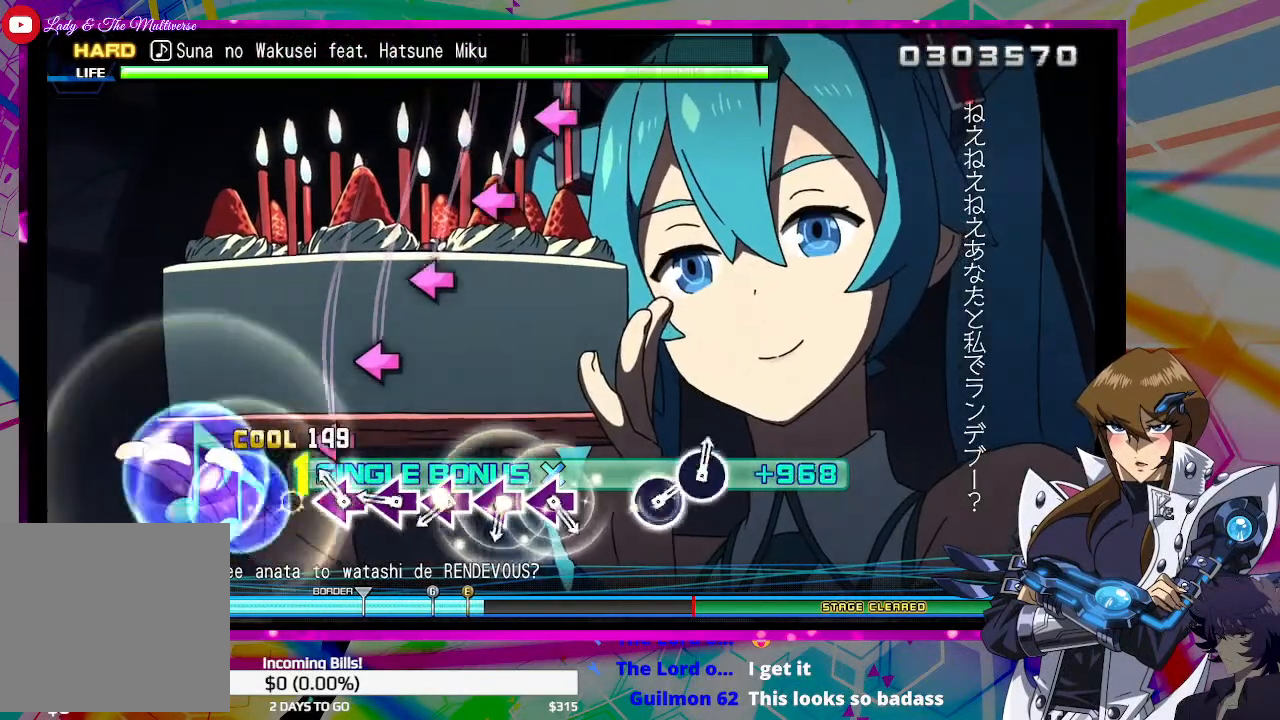
{"buttons": ["DPAD_DOWN"], "left_stick": "center", "right_stick": "center", "events": [[67, "SQUARE", "down"], [167, "SQUARE", "up"], [233, "SQUARE", "down"], [300, "SQUARE", "up"], [367, "SQUARE", "down"], [467, "SQUARE", "up"]]}
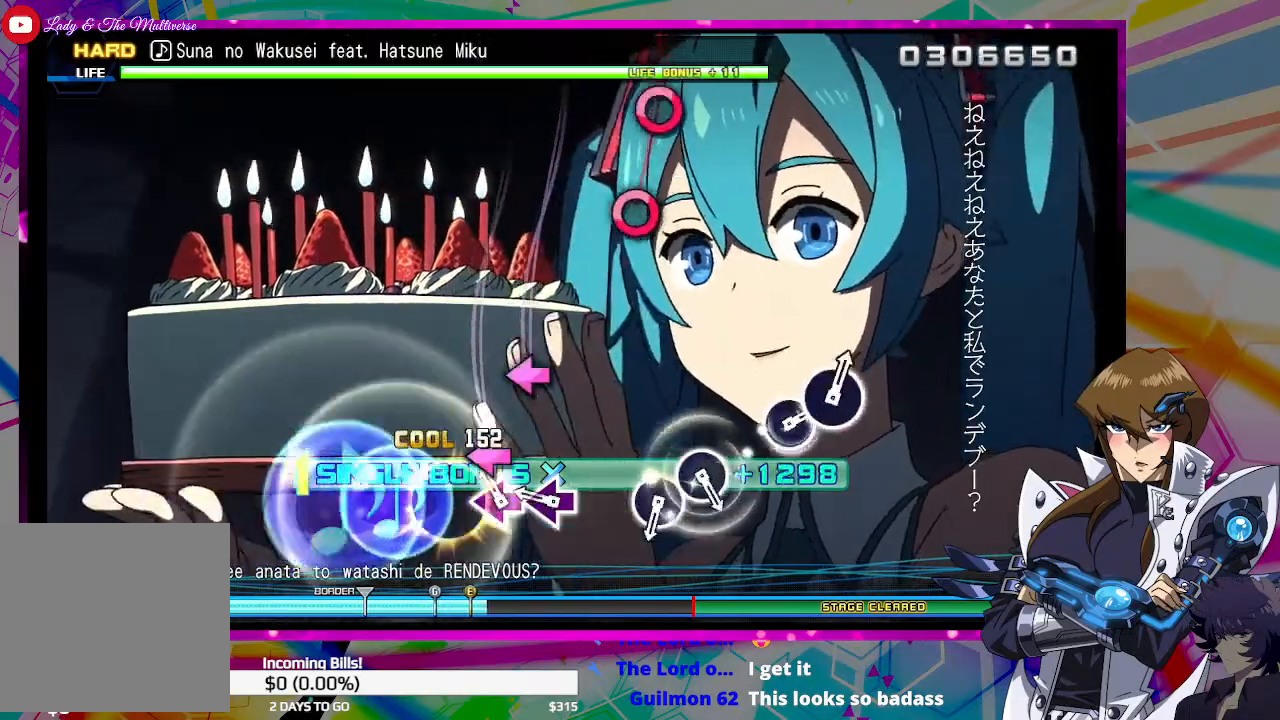
{"buttons": ["DPAD_DOWN"], "left_stick": "center", "right_stick": "center", "events": [[33, "SQUARE", "down"], [133, "SQUARE", "up"], [200, "SQUARE", "down"], [300, "SQUARE", "up"]]}
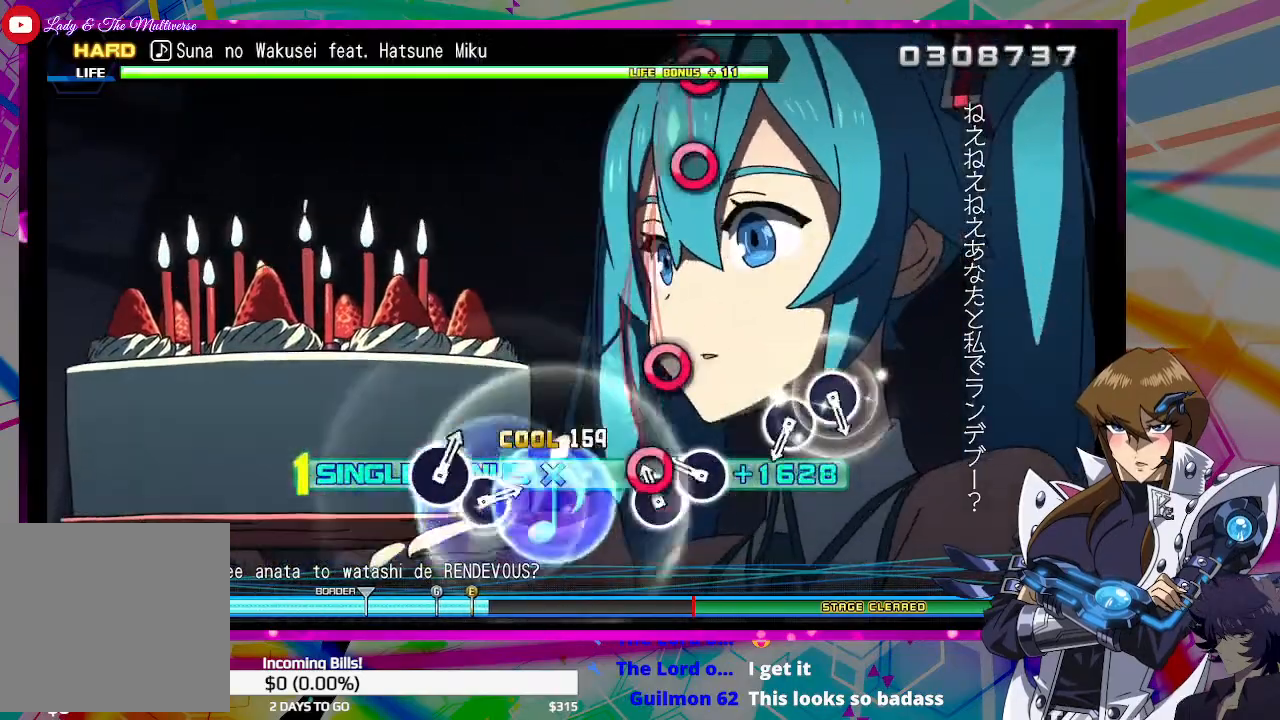
{"buttons": ["DPAD_DOWN"], "left_stick": "center", "right_stick": "center", "events": [[33, "CIRCLE", "down"], [100, "CIRCLE", "up"], [167, "CIRCLE", "down"], [267, "CIRCLE", "up"]]}
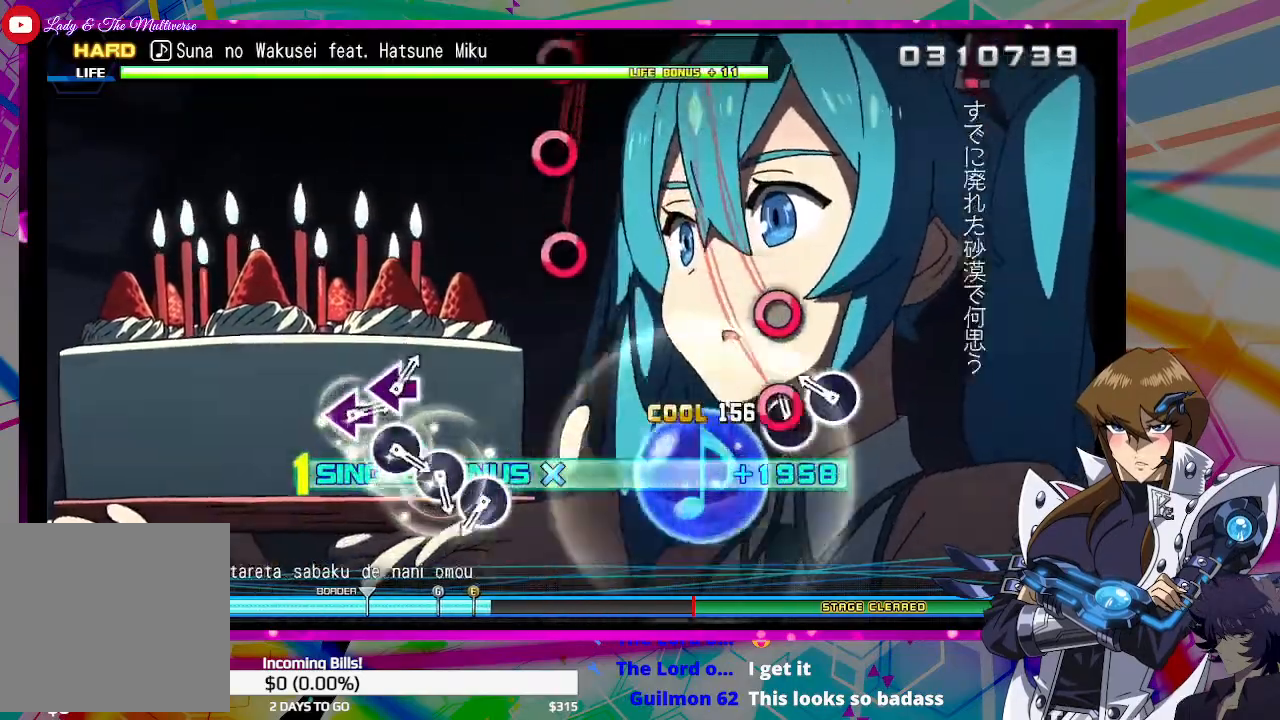
{"buttons": ["CIRCLE", "DPAD_DOWN"], "left_stick": "center", "right_stick": "center", "events": [[33, "CIRCLE", "down"], [100, "CIRCLE", "up"], [167, "CIRCLE", "down"], [233, "CIRCLE", "up"], [467, "CIRCLE", "down"]]}
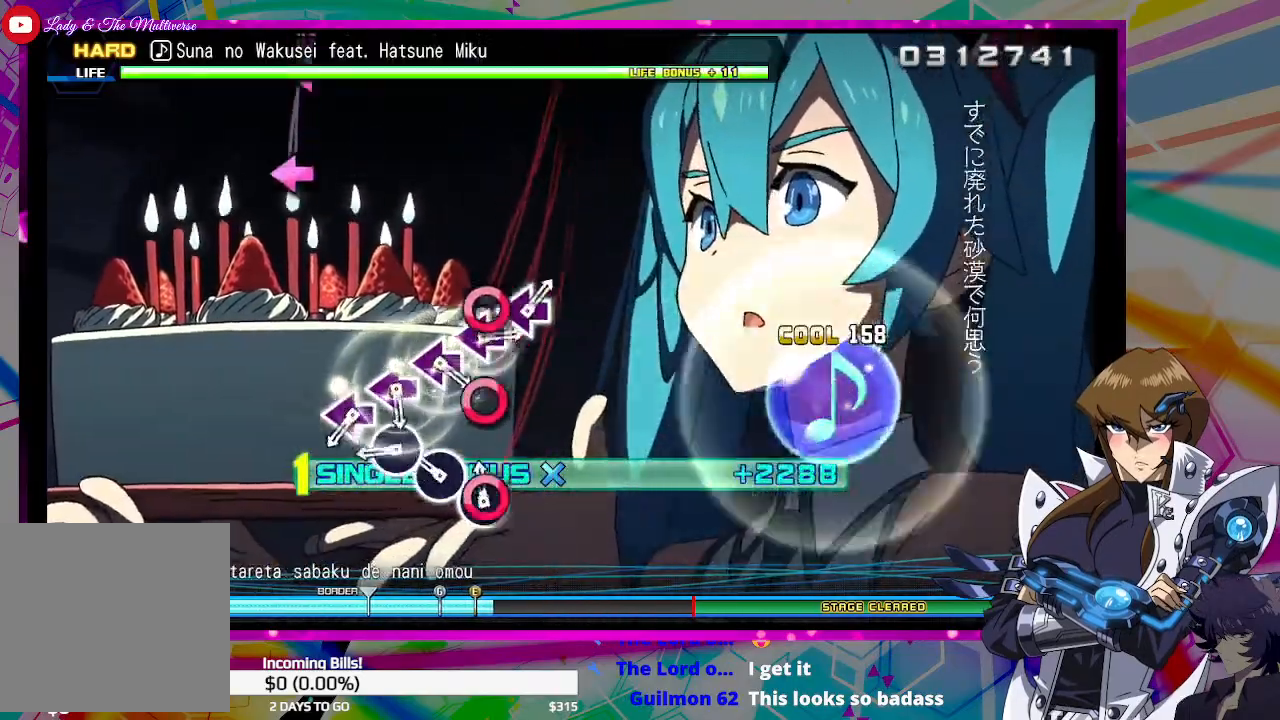
{"buttons": ["SQUARE", "DPAD_DOWN"], "left_stick": "center", "right_stick": "center", "events": [[33, "CIRCLE", "up"], [133, "CIRCLE", "down"], [200, "CIRCLE", "up"], [267, "CIRCLE", "down"], [367, "CIRCLE", "up"], [467, "SQUARE", "down"]]}
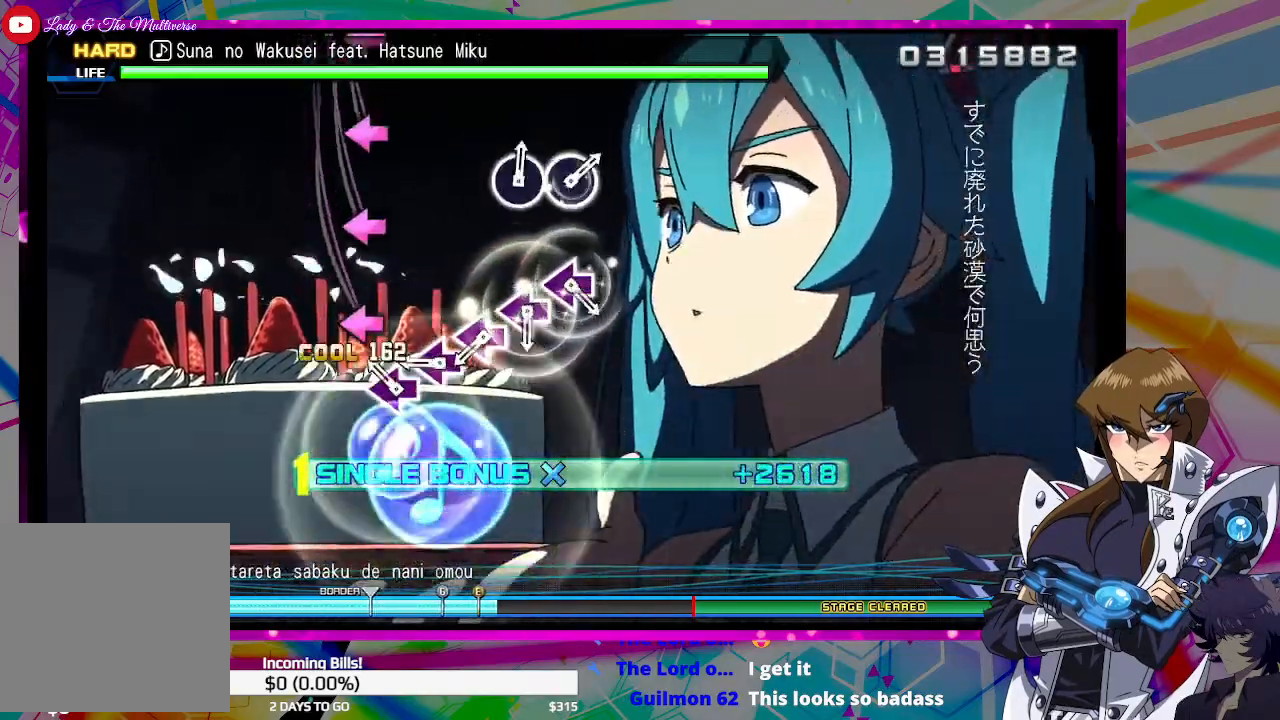
{"buttons": ["DPAD_DOWN"], "left_stick": "center", "right_stick": "center", "events": [[33, "SQUARE", "up"], [100, "SQUARE", "down"], [200, "SQUARE", "up"], [267, "SQUARE", "down"], [333, "SQUARE", "up"], [433, "SQUARE", "down"], [500, "SQUARE", "up"]]}
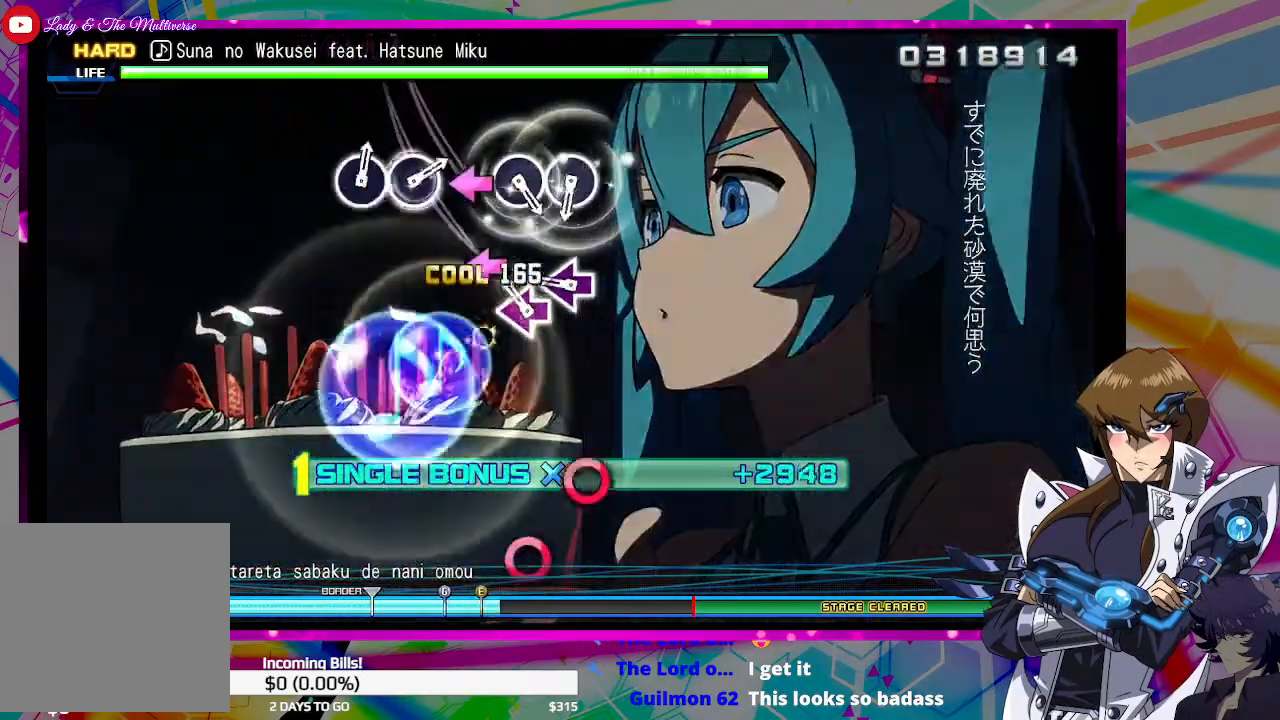
{"buttons": ["DPAD_DOWN"], "left_stick": "center", "right_stick": "center", "events": [[100, "SQUARE", "down"], [167, "SQUARE", "up"], [233, "SQUARE", "down"], [333, "SQUARE", "up"]]}
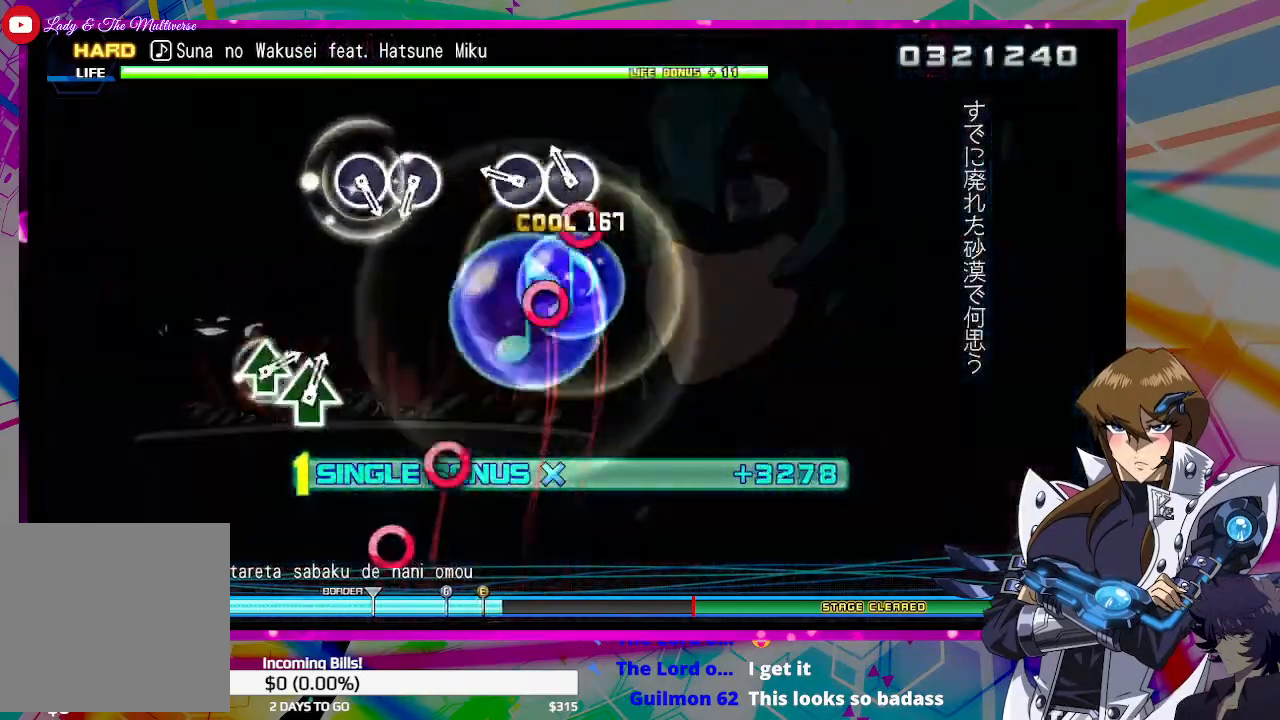
{"buttons": ["DPAD_DOWN"], "left_stick": "center", "right_stick": "center", "events": [[67, "CIRCLE", "down"], [133, "CIRCLE", "up"], [200, "CIRCLE", "down"], [300, "CIRCLE", "up"]]}
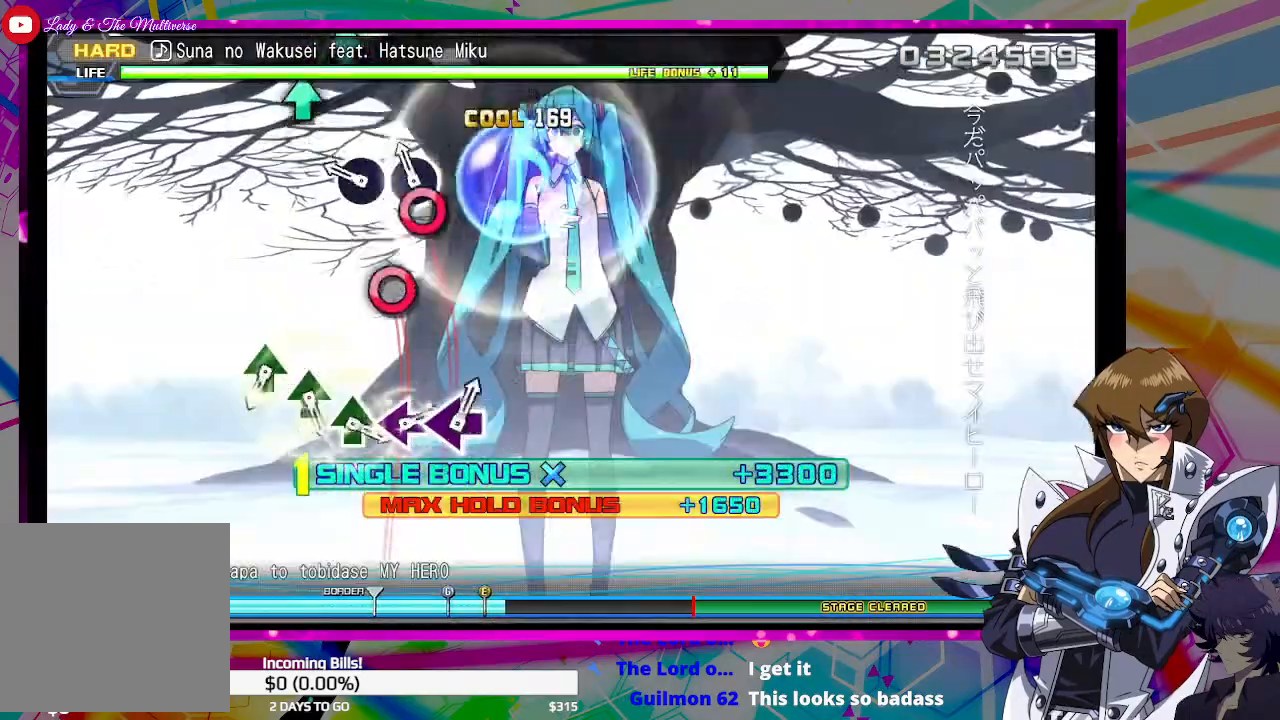
{"buttons": ["TRIANGLE"], "left_stick": "center", "right_stick": "center", "events": [[33, "CIRCLE", "down"], [67, "CIRCLE", "up"], [167, "CIRCLE", "down"], [233, "CIRCLE", "up"], [300, "DPAD_DOWN", "up"], [500, "TRIANGLE", "down"]]}
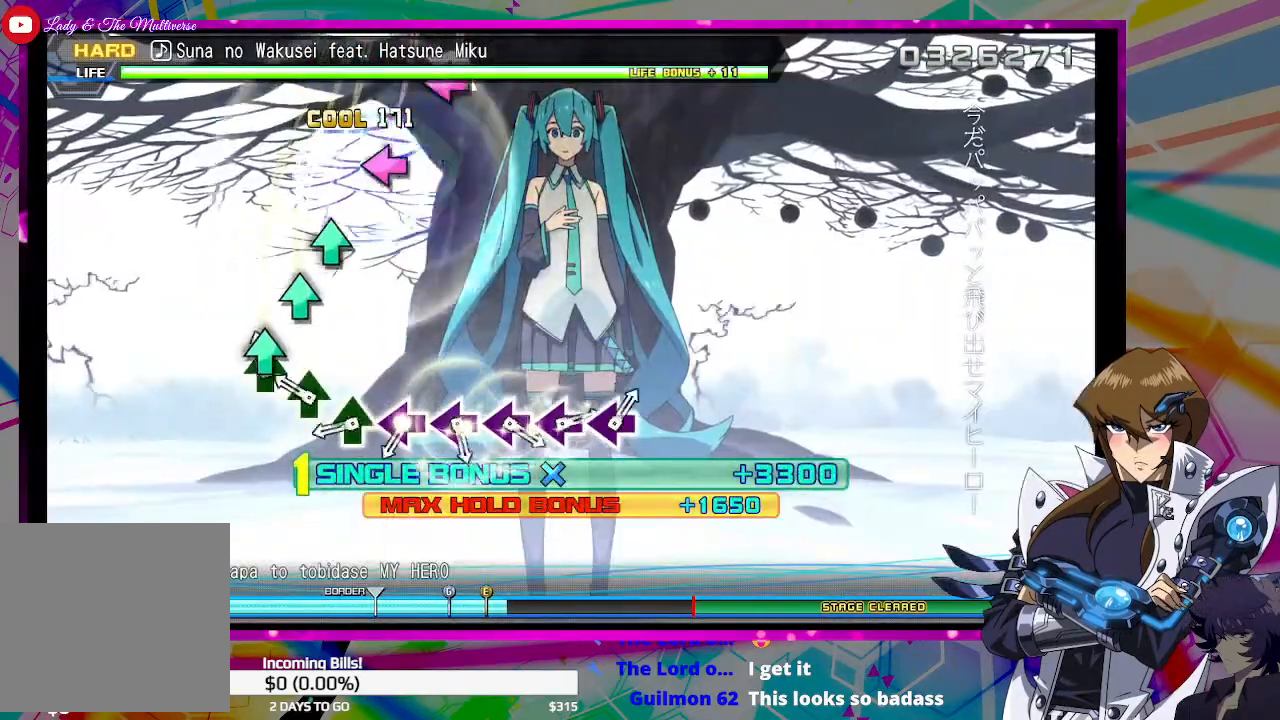
{"buttons": ["SQUARE"], "left_stick": "center", "right_stick": "center", "events": [[67, "TRIANGLE", "up"], [133, "TRIANGLE", "down"], [200, "TRIANGLE", "up"], [300, "TRIANGLE", "down"], [400, "TRIANGLE", "up"], [467, "SQUARE", "down"]]}
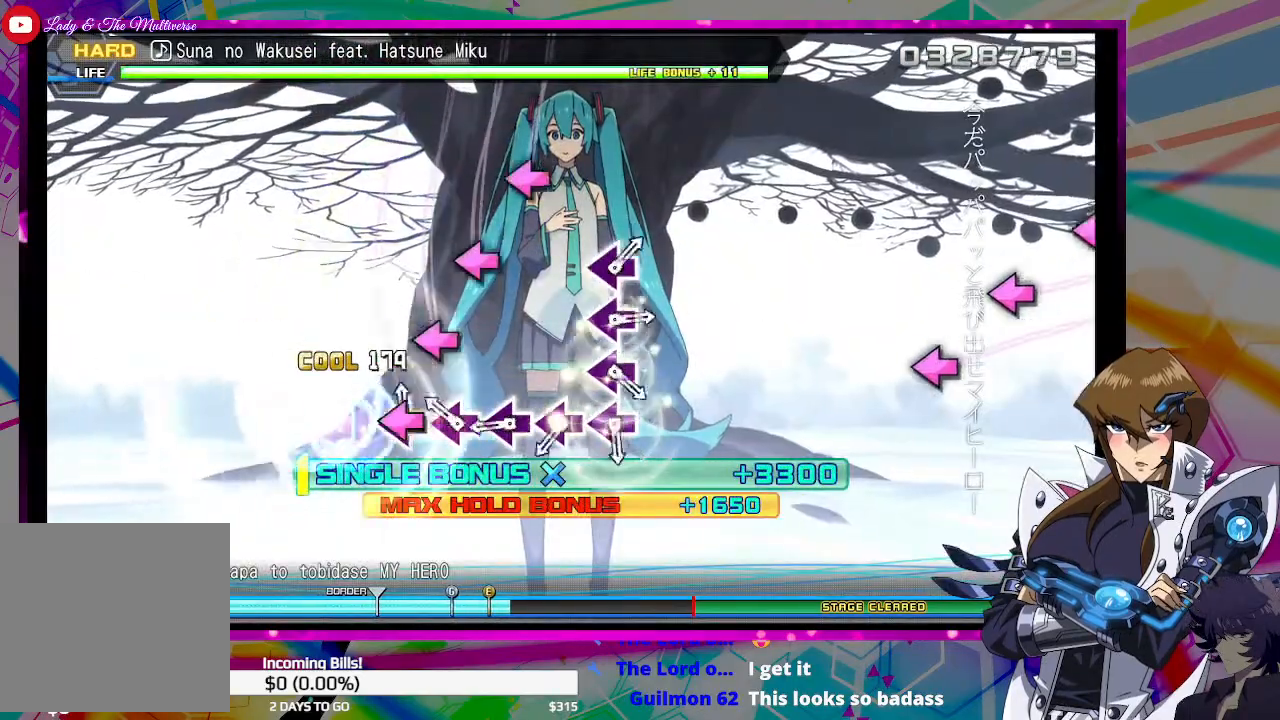
{"buttons": [], "left_stick": "center", "right_stick": "center", "events": [[100, "SQUARE", "up"], [133, "SQUARE", "down"], [233, "SQUARE", "up"], [300, "SQUARE", "down"], [367, "SQUARE", "up"], [467, "SQUARE", "down"], [500, "SQUARE", "up"]]}
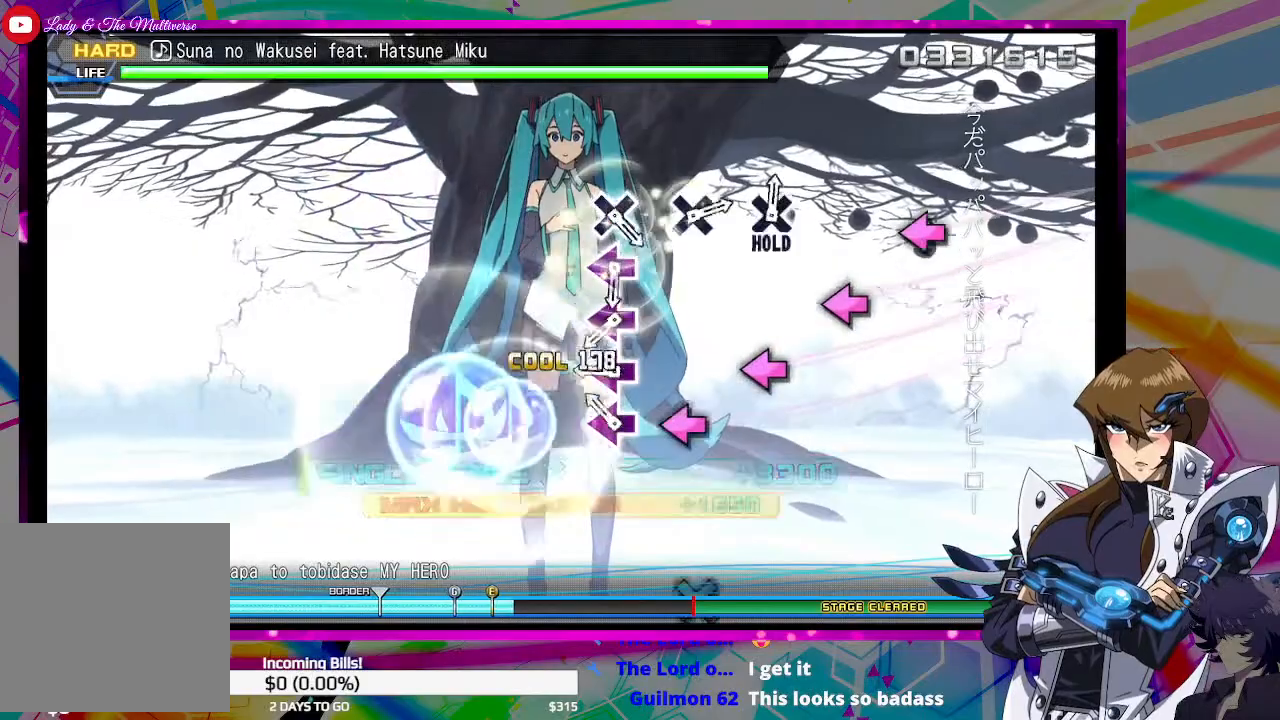
{"buttons": [], "left_stick": "center", "right_stick": "center", "events": [[100, "SQUARE", "down"], [167, "SQUARE", "up"], [233, "SQUARE", "down"], [333, "SQUARE", "up"], [433, "SQUARE", "down"], [500, "SQUARE", "up"]]}
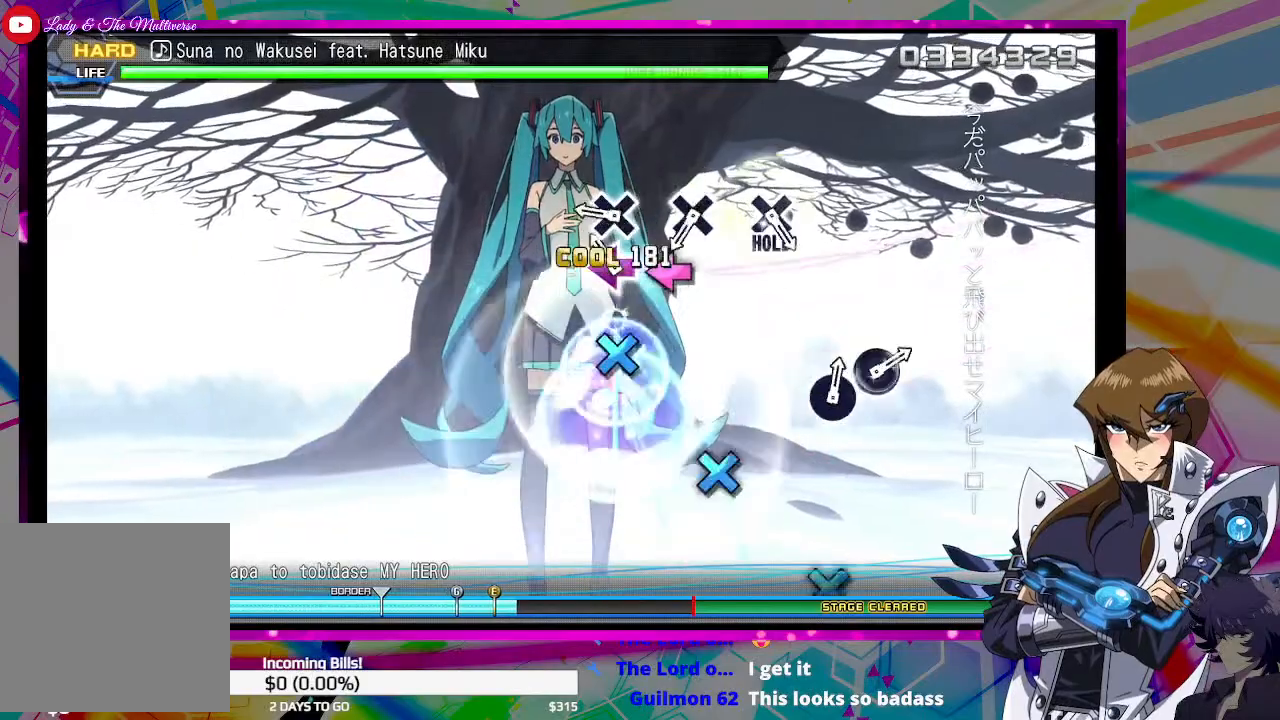
{"buttons": ["CROSS"], "left_stick": "center", "right_stick": "center", "events": [[67, "SQUARE", "down"], [133, "SQUARE", "up"], [233, "CROSS", "down"], [333, "CROSS", "up"], [467, "CROSS", "down"]]}
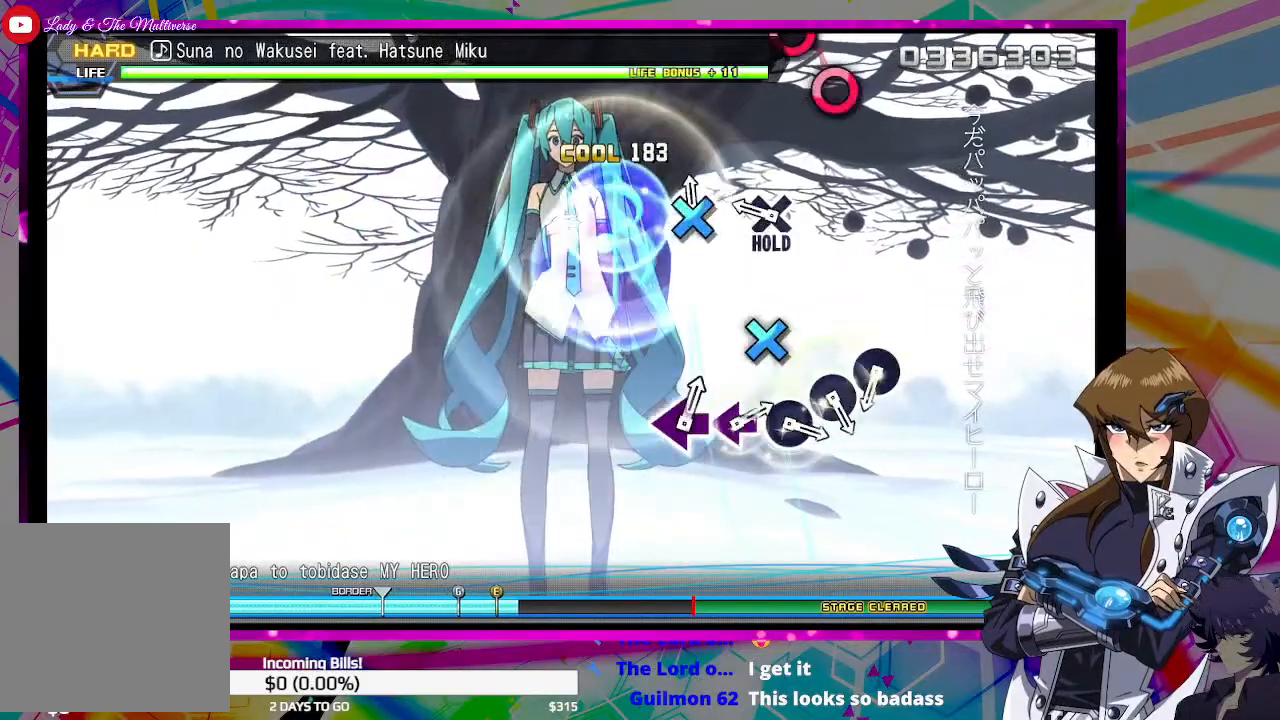
{"buttons": ["CIRCLE", "DPAD_DOWN"], "left_stick": "center", "right_stick": "center", "events": [[67, "CROSS", "up"], [167, "DPAD_DOWN", "down"], [500, "CIRCLE", "down"]]}
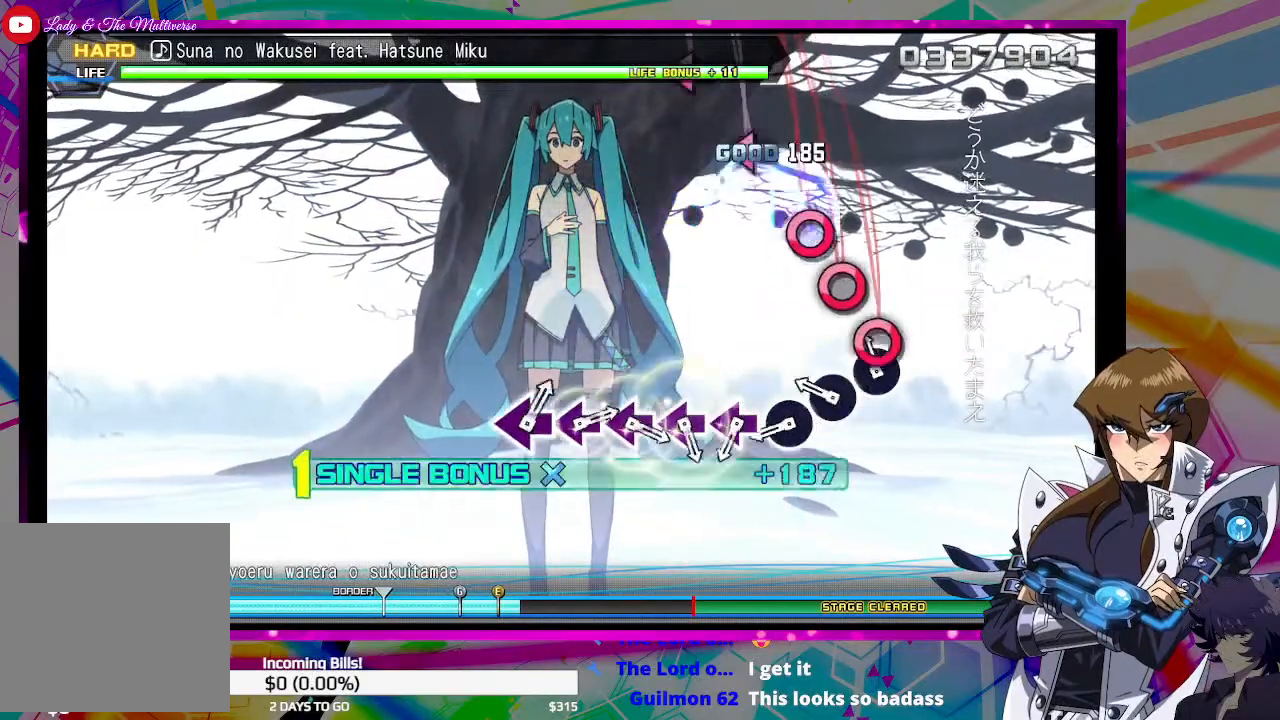
{"buttons": ["SQUARE", "DPAD_DOWN"], "left_stick": "center", "right_stick": "center", "events": [[100, "CIRCLE", "up"], [167, "CIRCLE", "down"], [233, "CIRCLE", "up"], [300, "CIRCLE", "down"], [400, "CIRCLE", "up"], [467, "SQUARE", "down"]]}
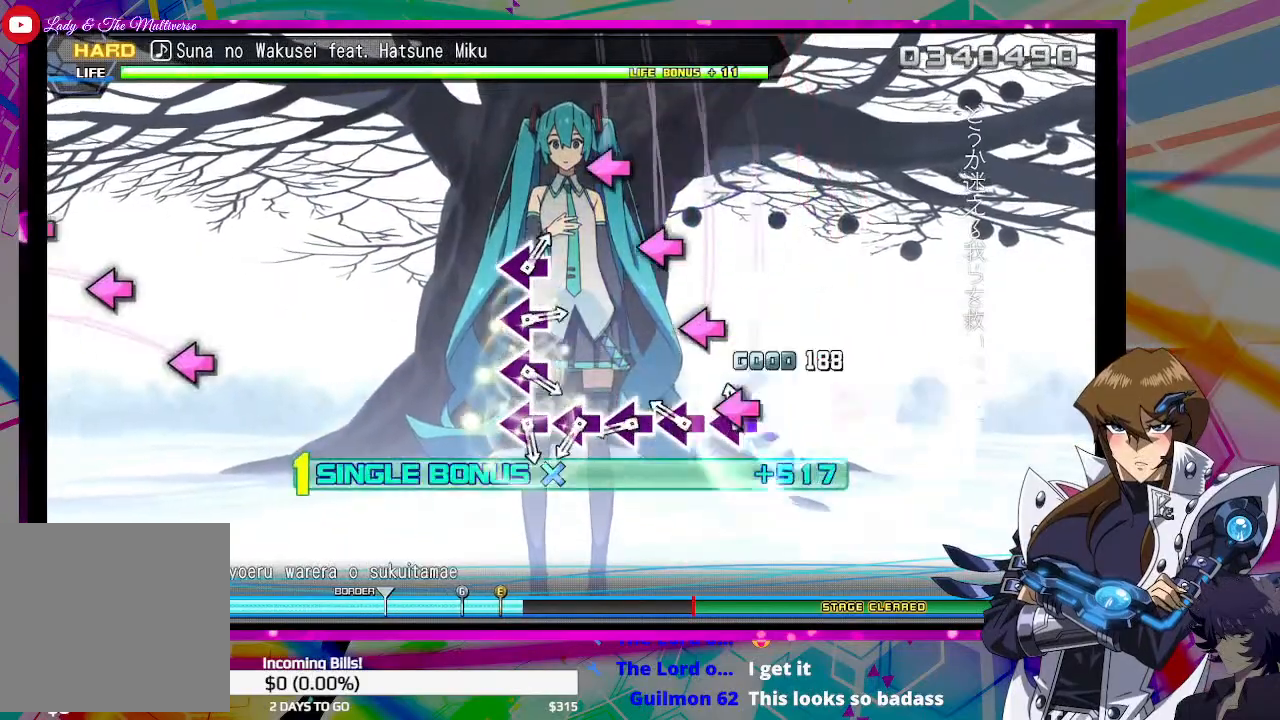
{"buttons": ["SQUARE", "DPAD_DOWN"], "left_stick": "center", "right_stick": "center", "events": [[33, "SQUARE", "up"], [133, "SQUARE", "down"], [200, "SQUARE", "up"], [300, "SQUARE", "down"], [367, "SQUARE", "up"], [467, "SQUARE", "down"]]}
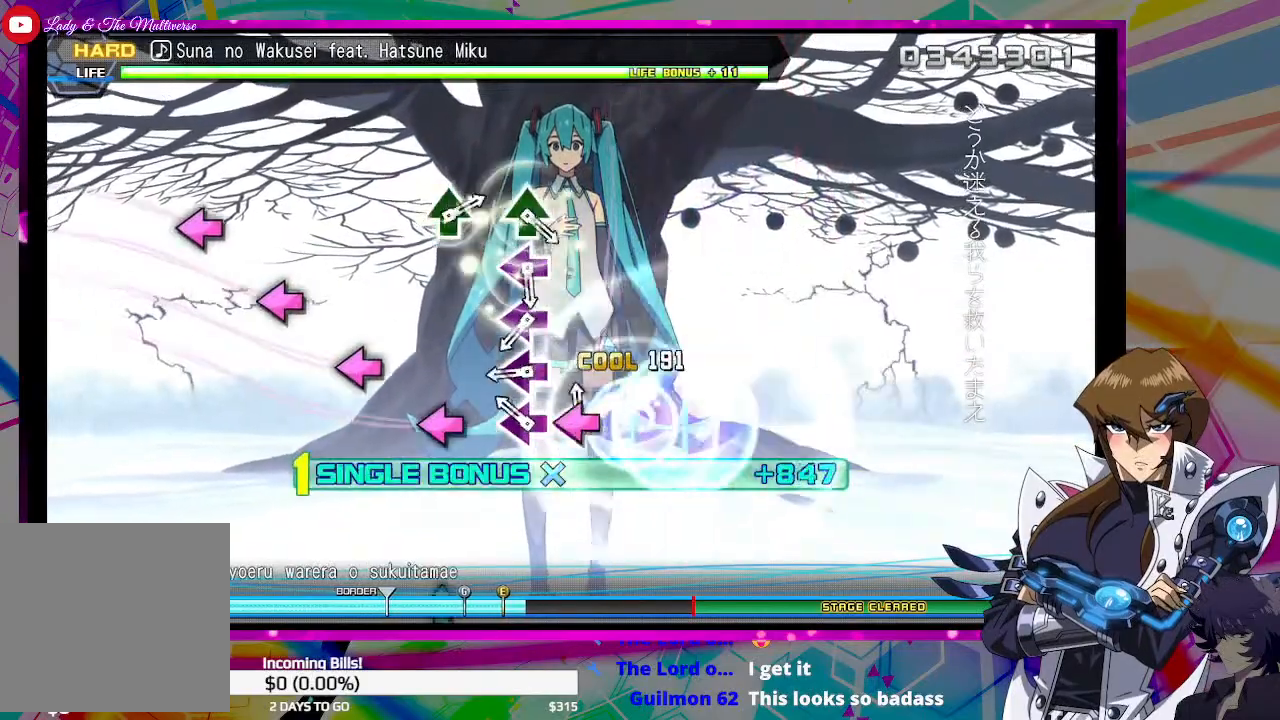
{"buttons": ["SQUARE", "DPAD_DOWN"], "left_stick": "center", "right_stick": "center", "events": [[33, "SQUARE", "up"], [133, "SQUARE", "down"], [200, "SQUARE", "up"], [300, "SQUARE", "down"], [367, "SQUARE", "up"], [467, "SQUARE", "down"]]}
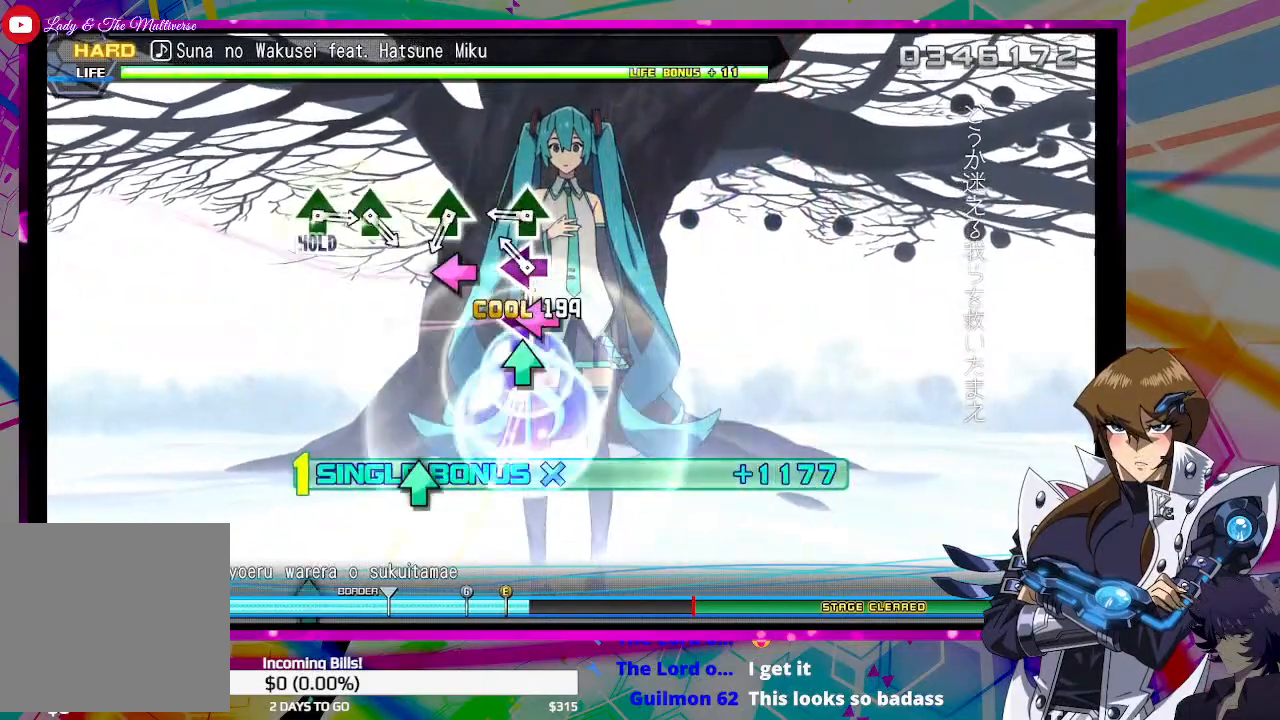
{"buttons": ["TRIANGLE", "DPAD_DOWN"], "left_stick": "center", "right_stick": "center", "events": [[33, "SQUARE", "up"], [100, "SQUARE", "down"], [167, "SQUARE", "up"], [267, "TRIANGLE", "down"], [367, "TRIANGLE", "up"], [500, "TRIANGLE", "down"]]}
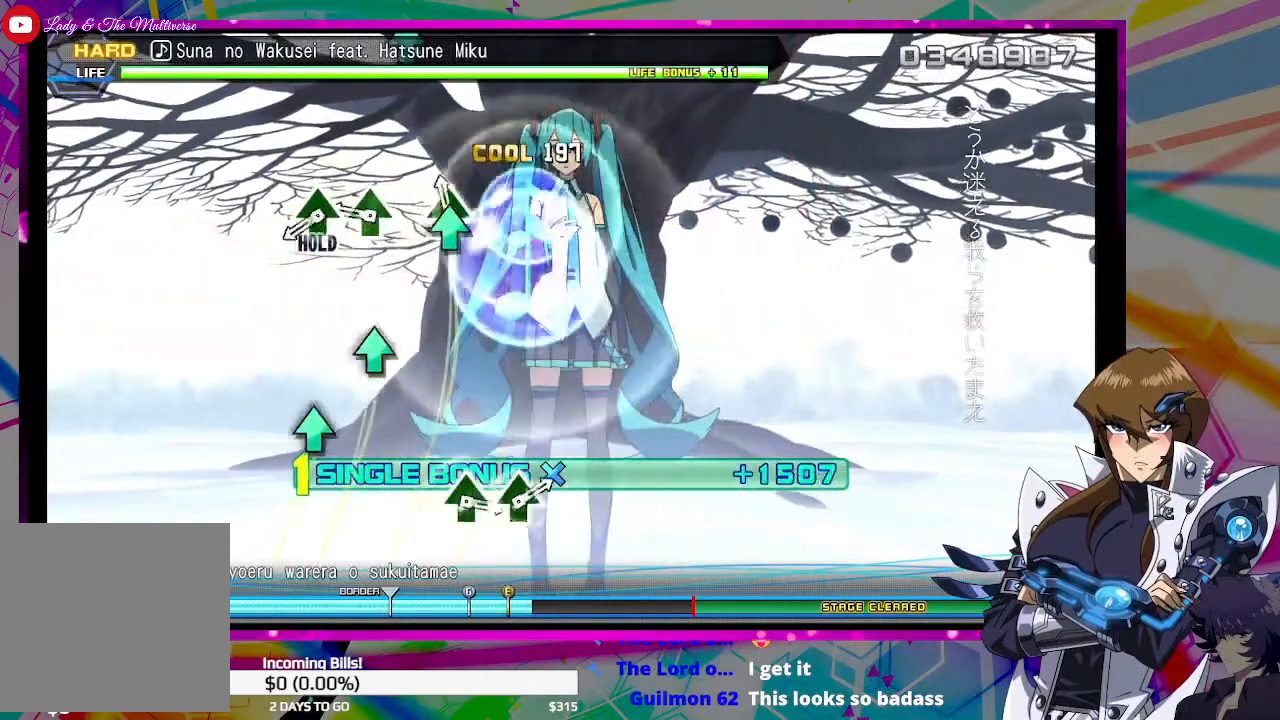
{"buttons": ["TRIANGLE", "DPAD_DOWN"], "left_stick": "center", "right_stick": "center", "events": [[100, "TRIANGLE", "up"], [233, "TRIANGLE", "down"], [300, "TRIANGLE", "up"], [367, "TRIANGLE", "down"]]}
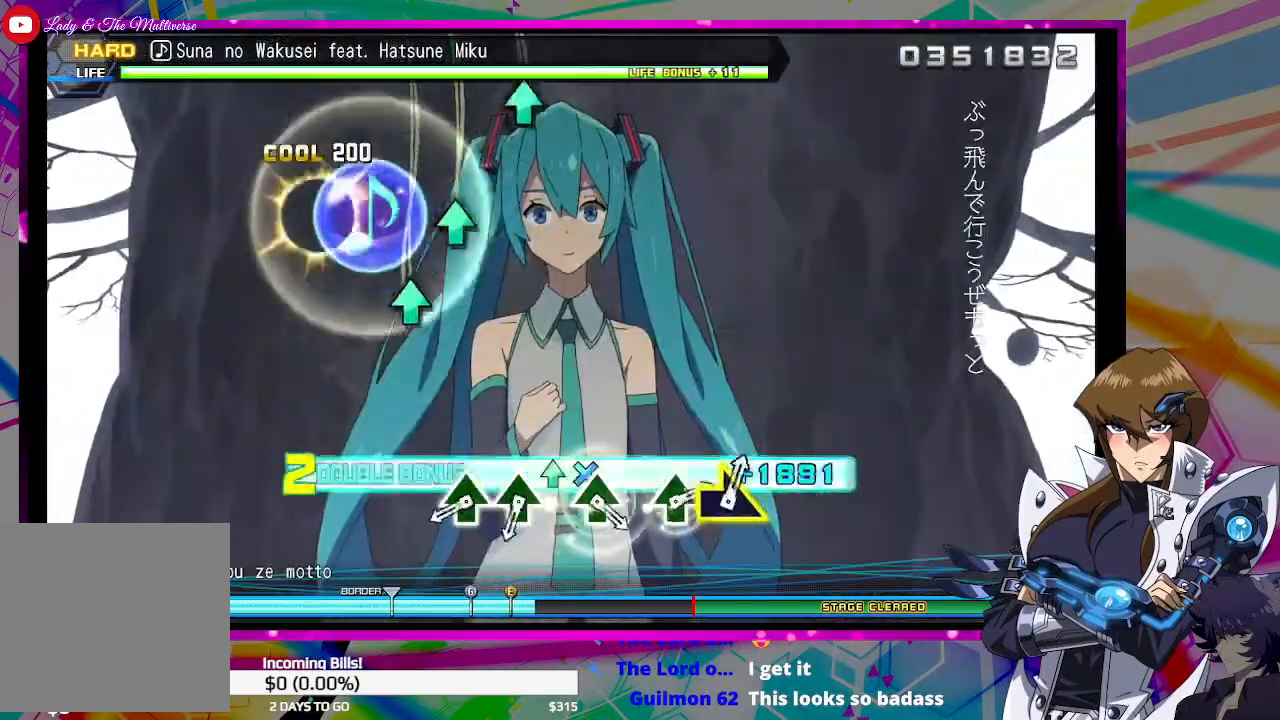
{"buttons": [], "left_stick": "center", "right_stick": "center", "events": [[33, "TRIANGLE", "up"], [67, "DPAD_DOWN", "up"], [367, "TRIANGLE", "down"], [467, "TRIANGLE", "up"]]}
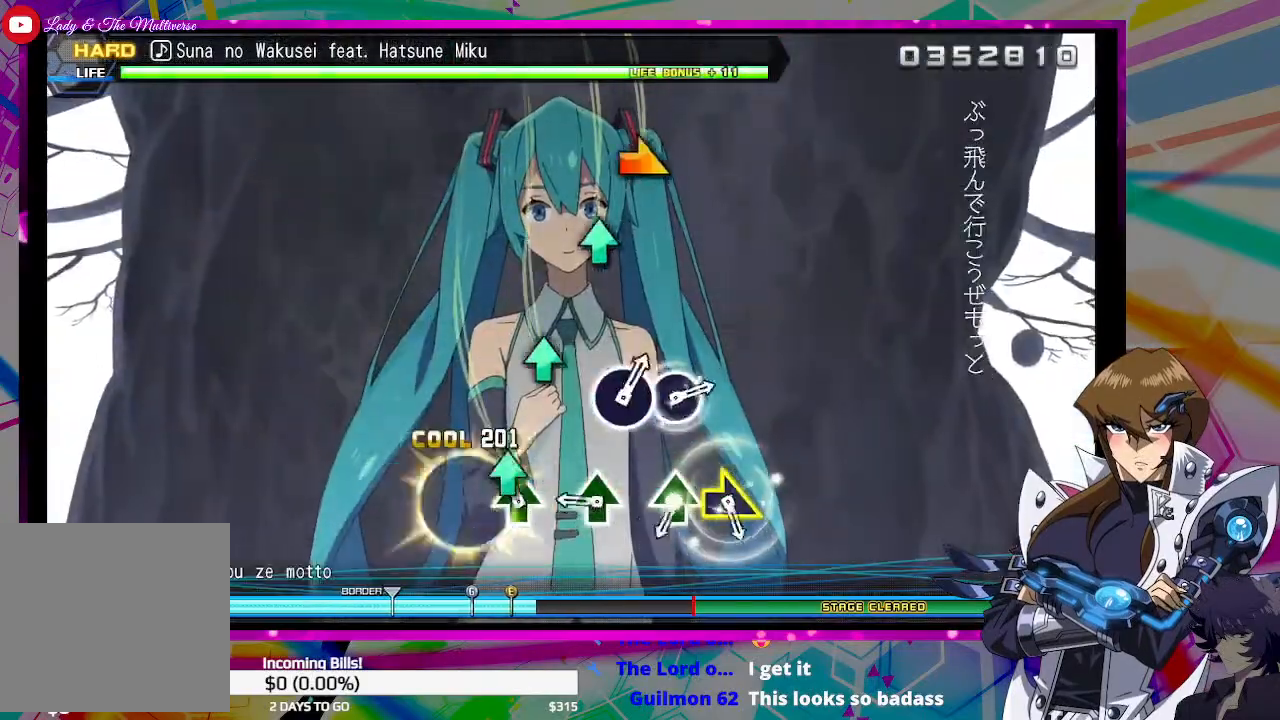
{"buttons": ["TRIANGLE"], "left_stick": "center", "right_stick": "center", "events": [[33, "TRIANGLE", "down"], [133, "TRIANGLE", "up"], [267, "TRIANGLE", "down"], [367, "TRIANGLE", "up"], [500, "TRIANGLE", "down"]]}
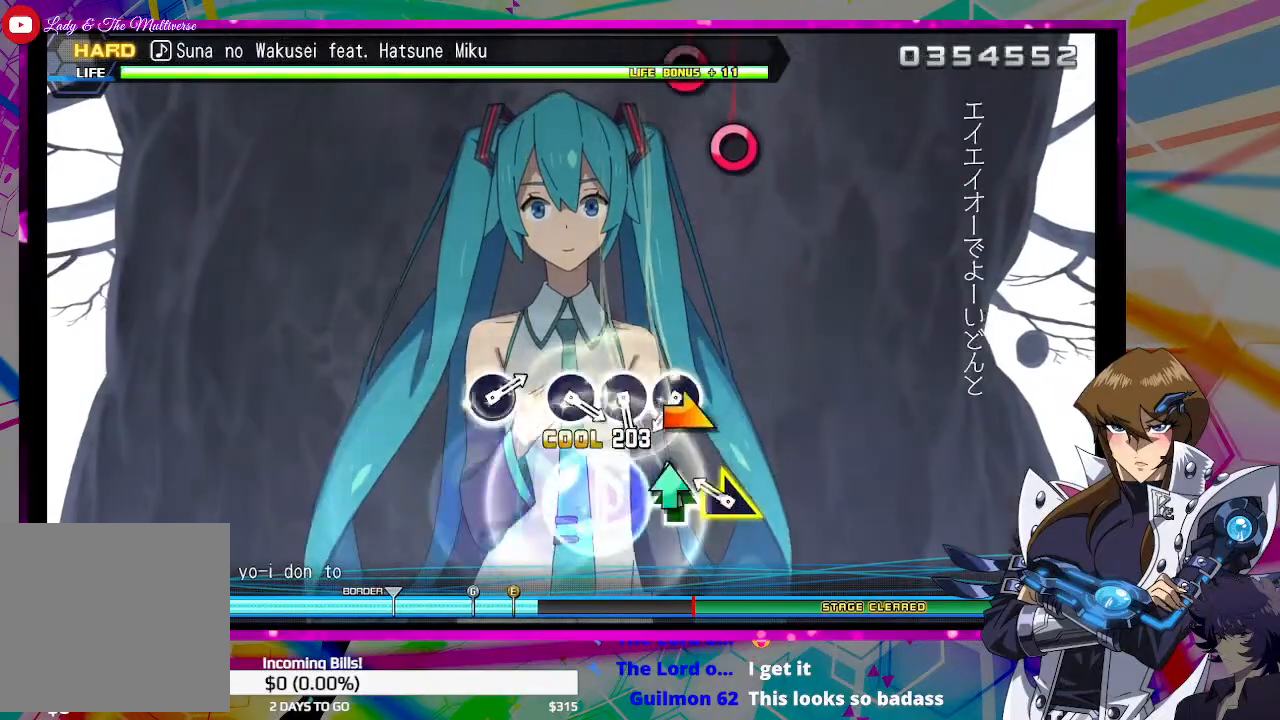
{"buttons": ["CIRCLE"], "left_stick": "center", "right_stick": "center", "events": [[100, "TRIANGLE", "up"], [133, "left_stick", "right"], [233, "left_stick", "center"], [467, "CIRCLE", "down"]]}
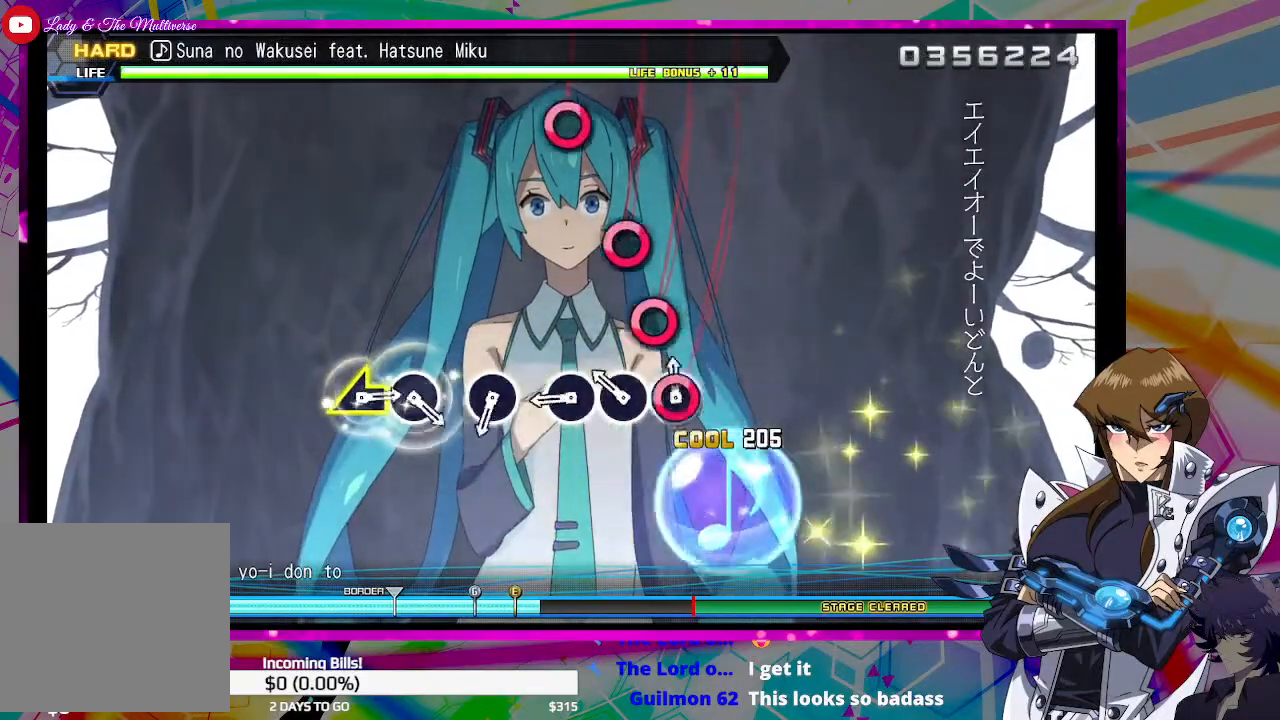
{"buttons": [], "left_stick": "center", "right_stick": "center", "events": [[67, "CIRCLE", "up"], [167, "CIRCLE", "down"], [233, "CIRCLE", "up"], [300, "CIRCLE", "down"], [400, "CIRCLE", "up"]]}
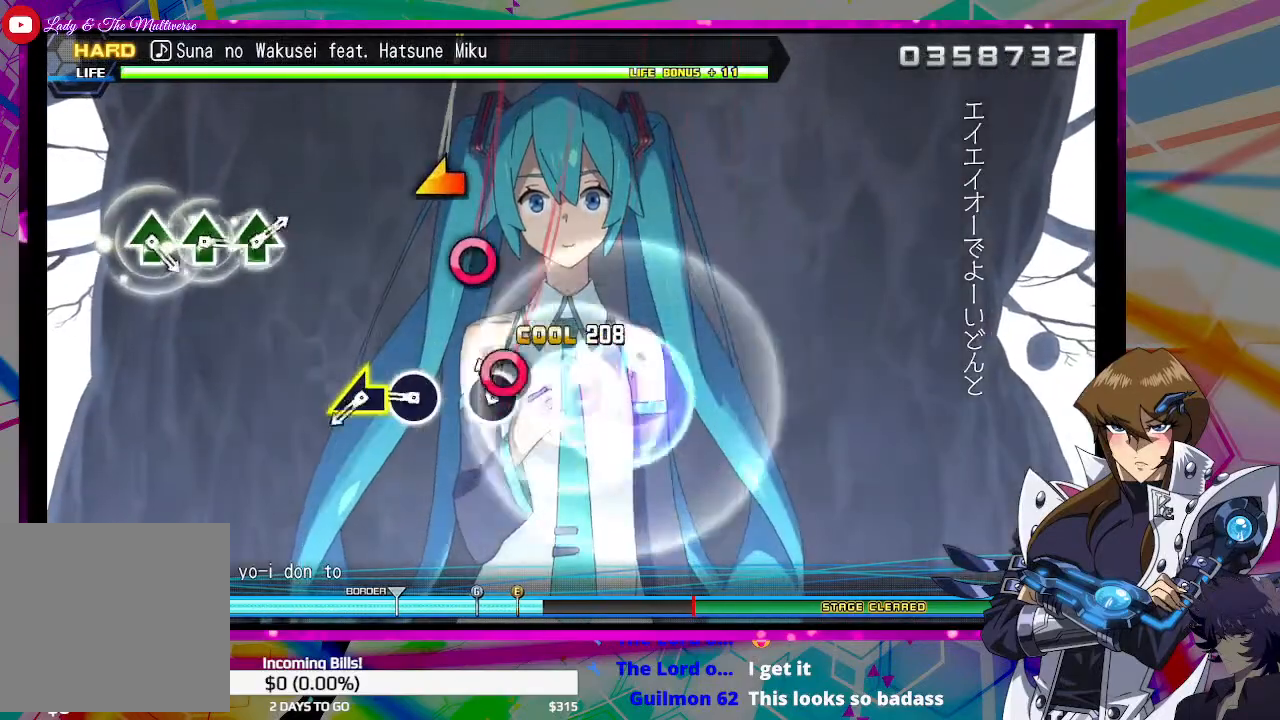
{"buttons": [], "left_stick": "center", "right_stick": "center", "events": [[33, "CIRCLE", "down"], [133, "CIRCLE", "up"], [267, "CIRCLE", "down"], [333, "CIRCLE", "up"], [367, "left_stick", "left"], [467, "left_stick", "center"]]}